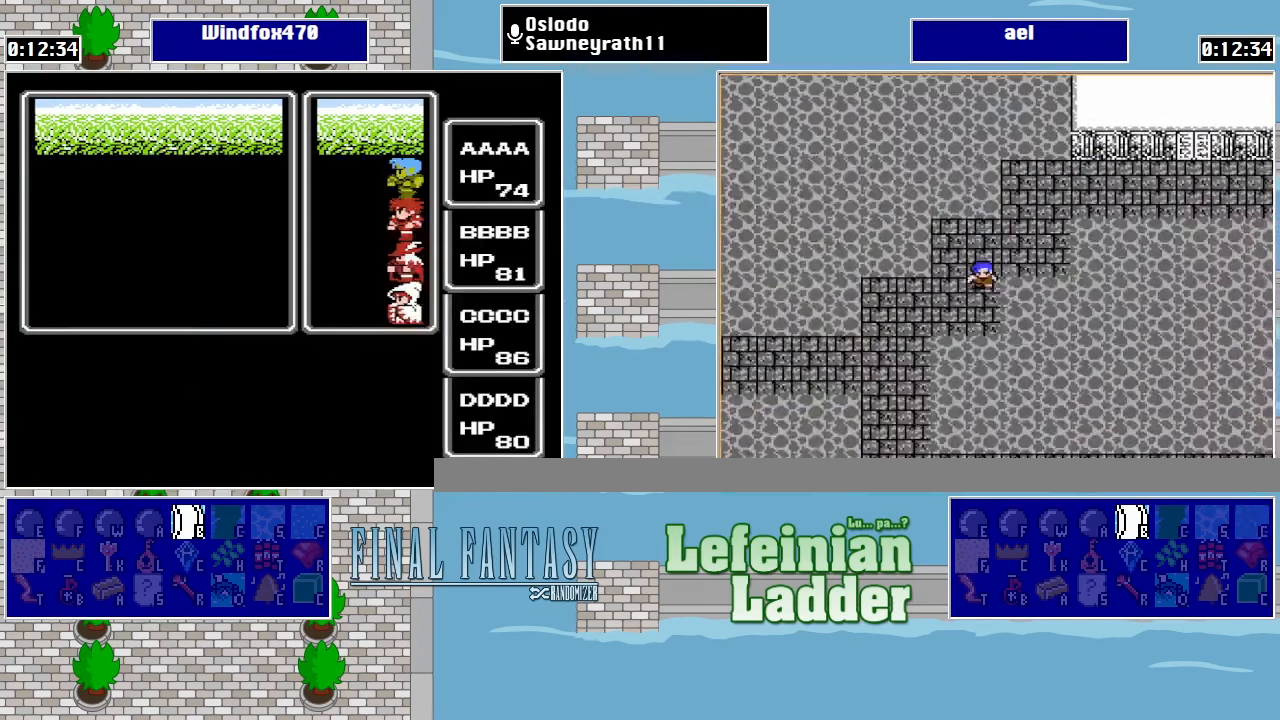
Gameplay with a controller (Nintendo layout); each line is a JSON object with the inputs held at the frame after it. "events" lists button and stick changes between this image and that frame as [ms after this image, input, new state], when the widget could be followed in between. Not read: L3 R3.
{"buttons": ["A"], "events": [[33, "A", "down"], [100, "A", "up"], [166, "A", "down"], [266, "A", "up"], [333, "A", "down"], [400, "A", "up"], [466, "A", "down"]]}
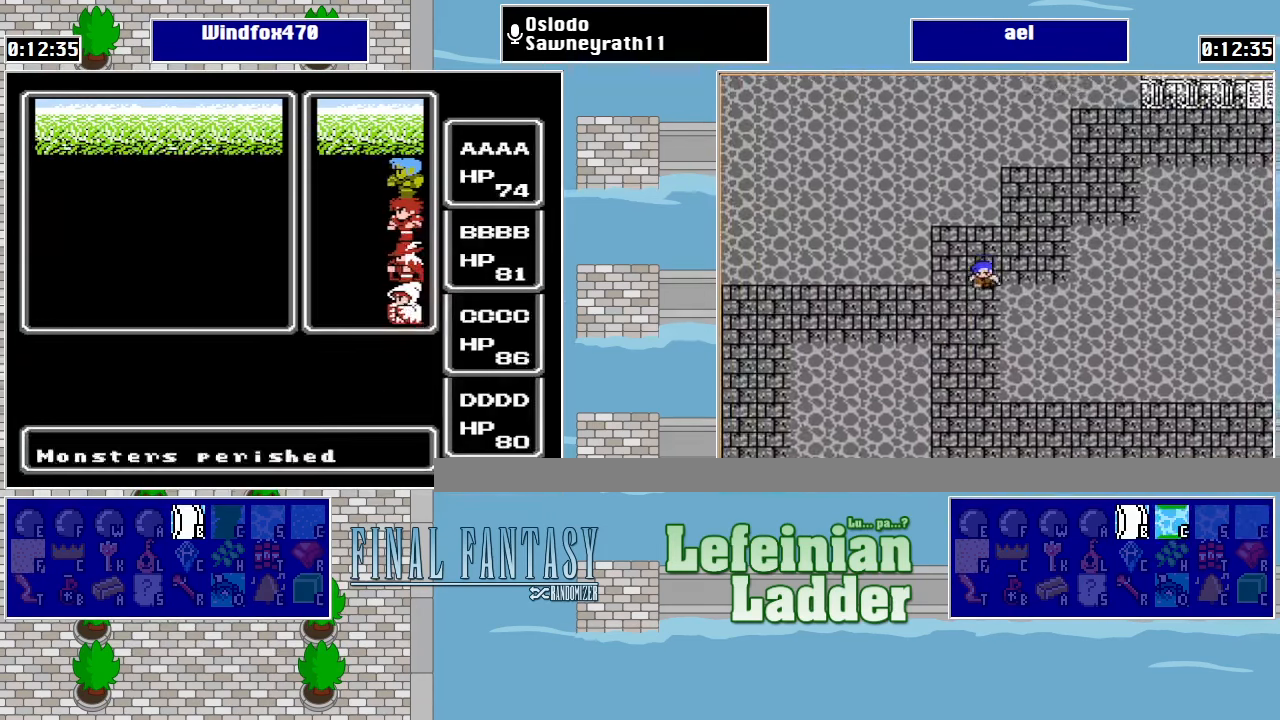
{"buttons": [], "events": [[33, "A", "up"], [133, "A", "down"], [167, "A", "up"], [267, "A", "down"], [300, "A", "up"], [400, "A", "down"], [467, "A", "up"]]}
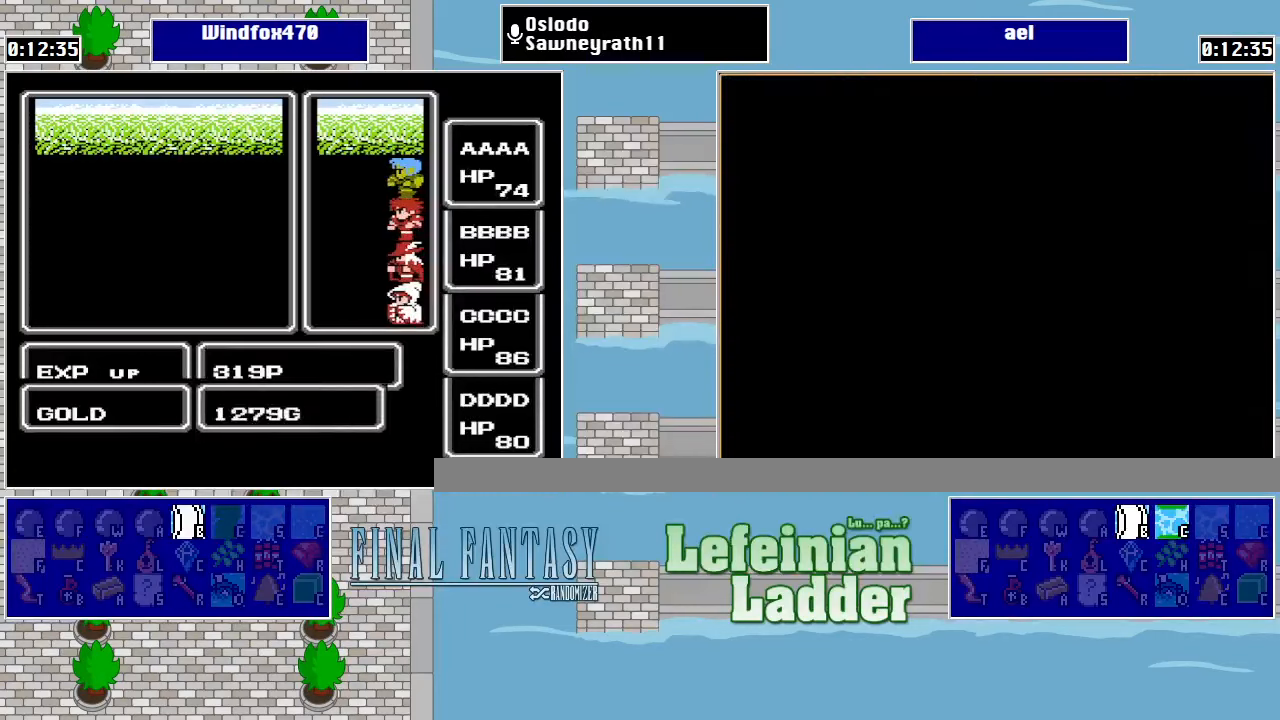
{"buttons": ["A"], "events": [[34, "A", "down"], [100, "A", "up"], [200, "A", "down"], [267, "A", "up"], [334, "A", "down"], [400, "A", "up"], [500, "A", "down"]]}
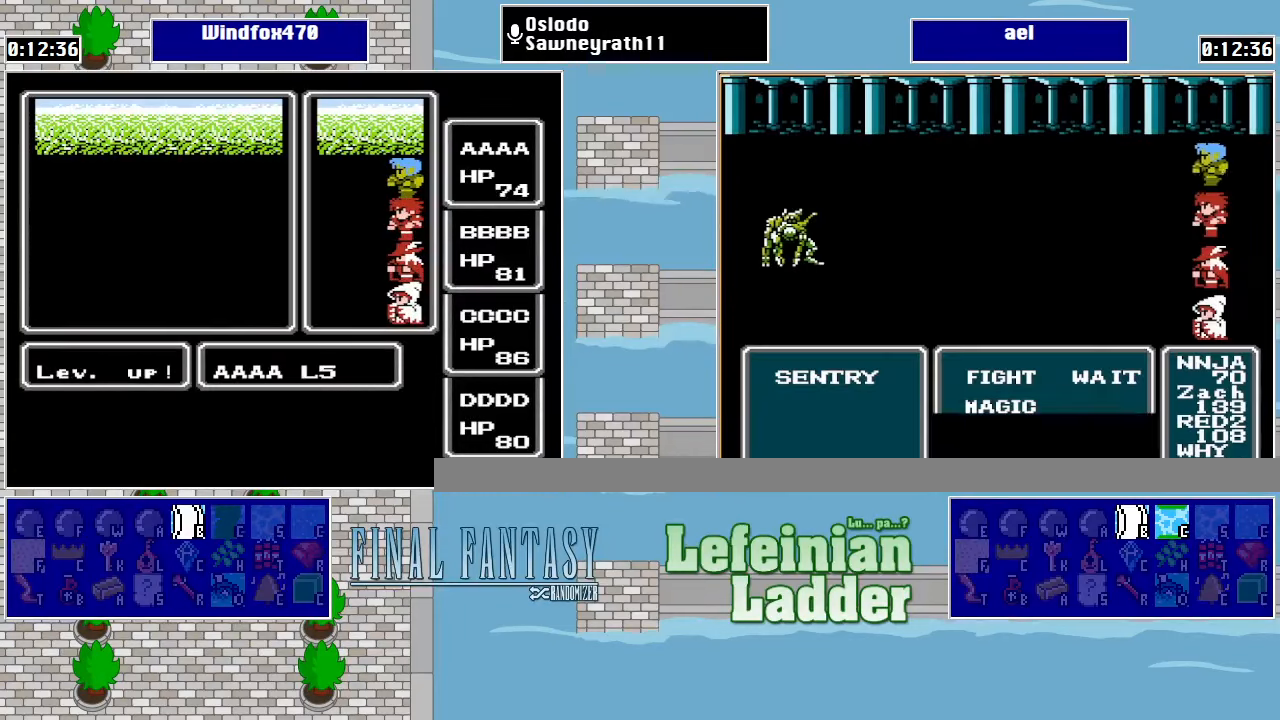
{"buttons": [], "events": [[67, "A", "up"], [134, "A", "down"], [200, "A", "up"], [300, "A", "down"], [367, "A", "up"], [434, "A", "down"], [500, "A", "up"]]}
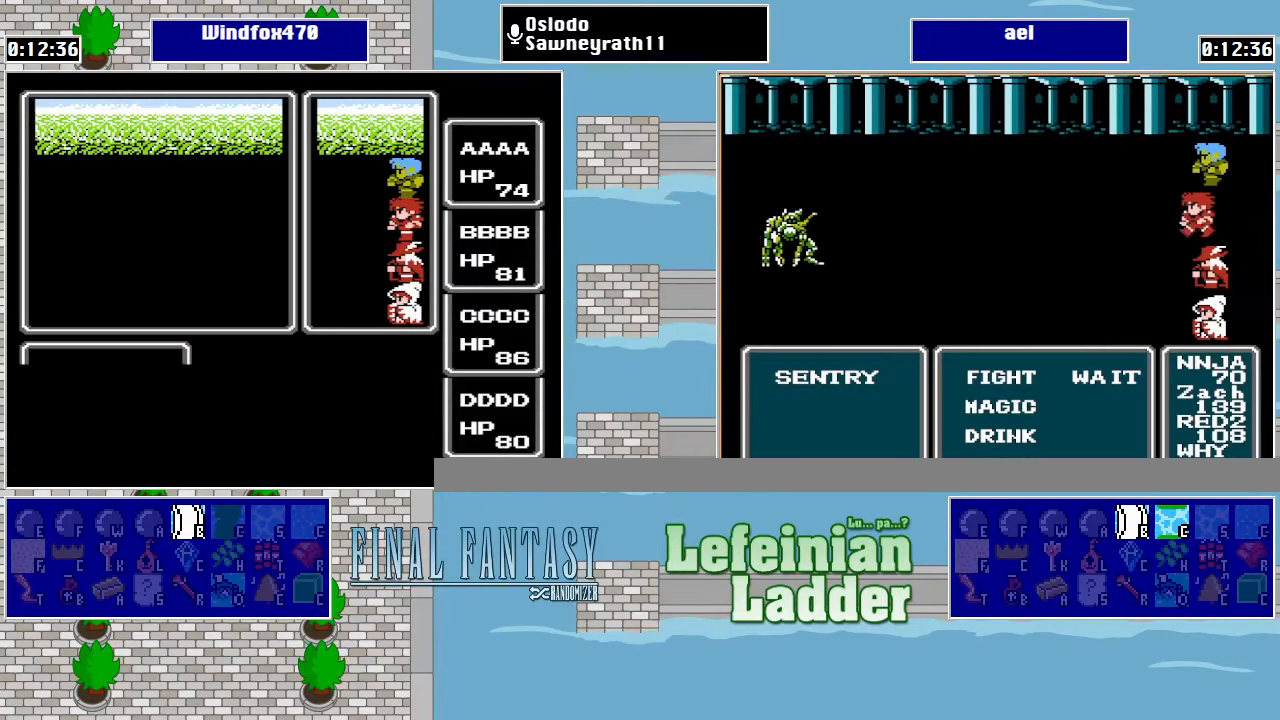
{"buttons": [], "events": [[100, "A", "down"], [167, "A", "up"], [234, "A", "down"], [334, "A", "up"], [400, "A", "down"], [467, "A", "up"]]}
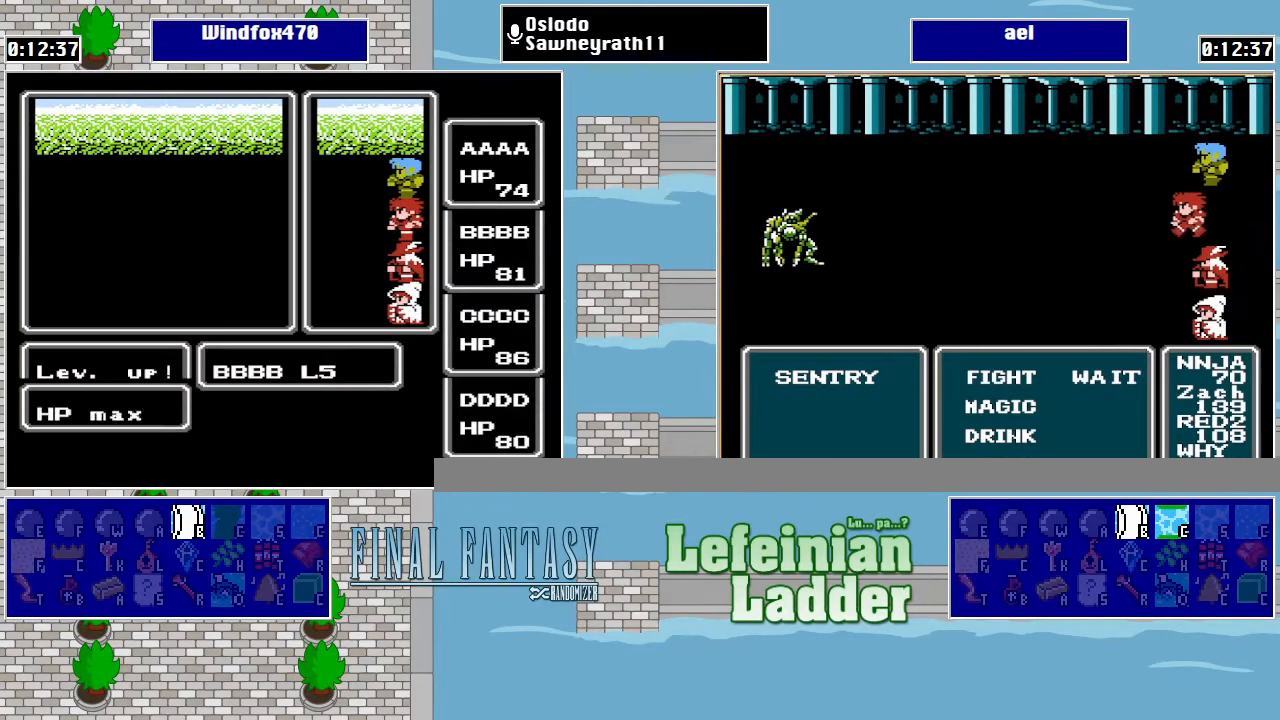
{"buttons": ["A"], "events": [[34, "A", "down"], [134, "A", "up"], [200, "A", "down"], [267, "A", "up"], [334, "A", "down"], [400, "A", "up"], [500, "A", "down"]]}
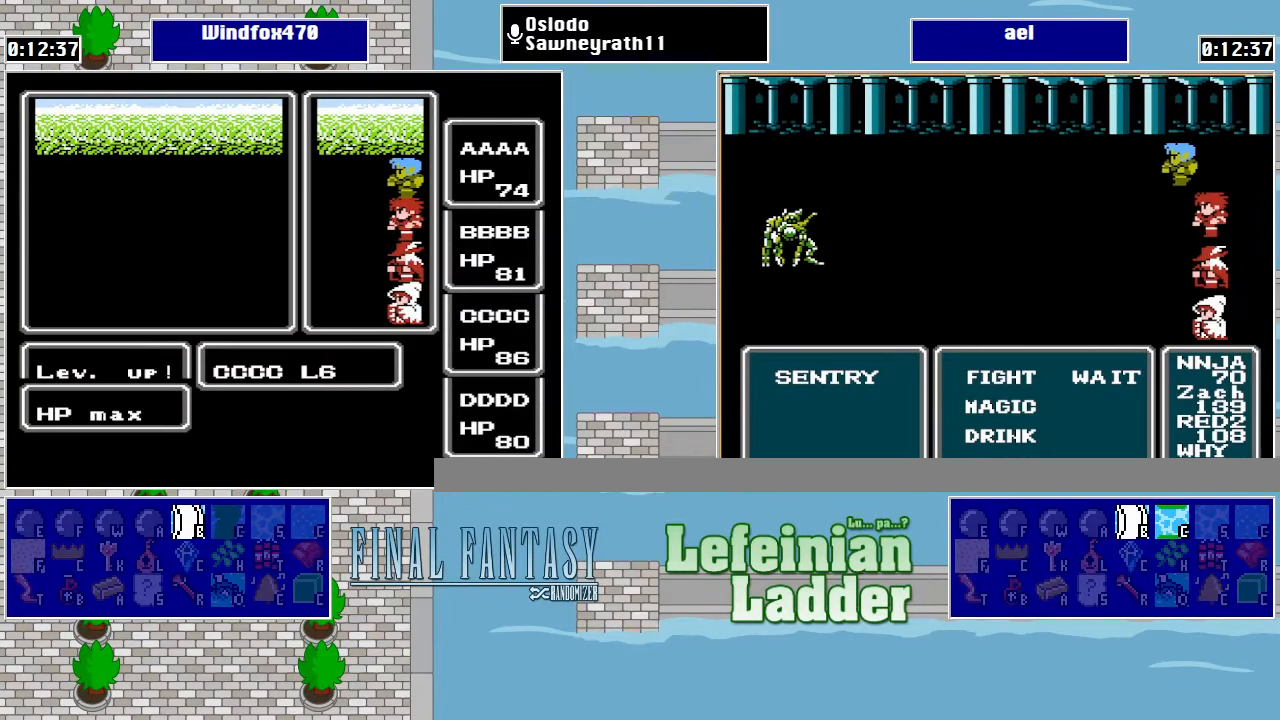
{"buttons": ["A"], "events": [[67, "A", "up"], [167, "A", "down"], [234, "A", "up"], [300, "A", "down"], [367, "A", "up"], [434, "A", "down"]]}
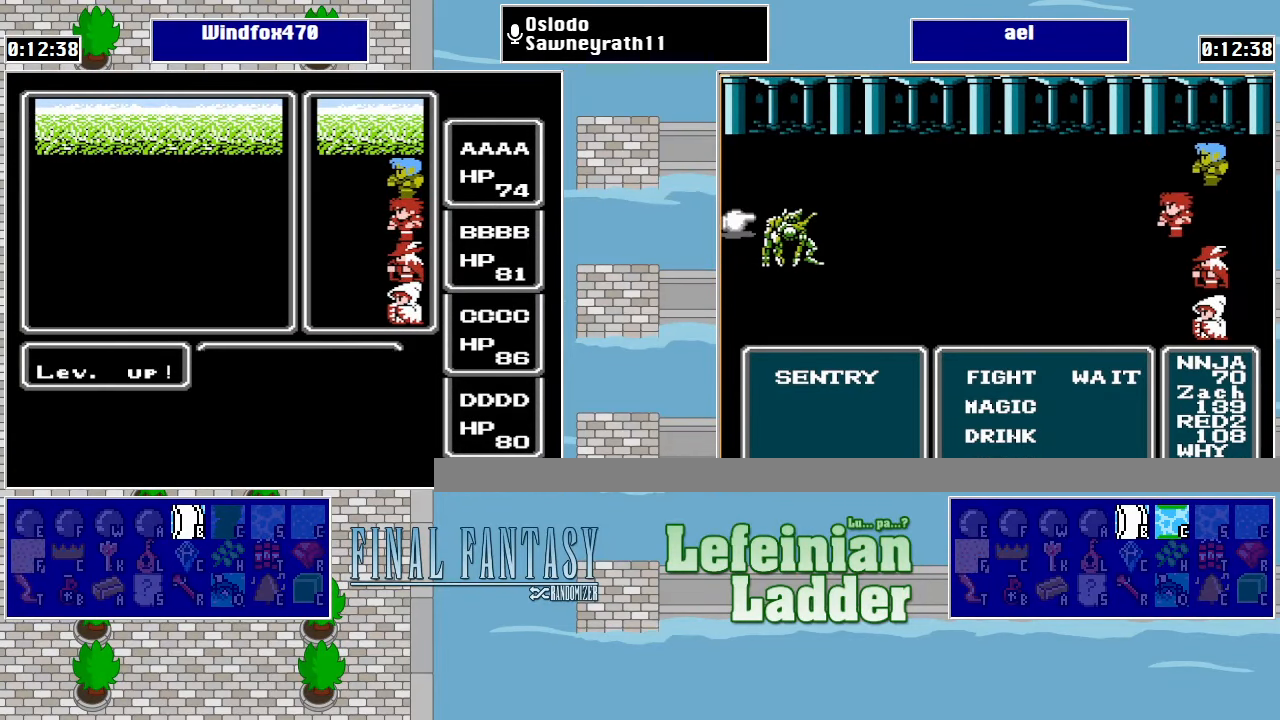
{"buttons": [], "events": [[34, "A", "up"], [100, "A", "down"], [167, "A", "up"], [267, "A", "down"], [334, "A", "up"], [400, "A", "down"], [500, "A", "up"]]}
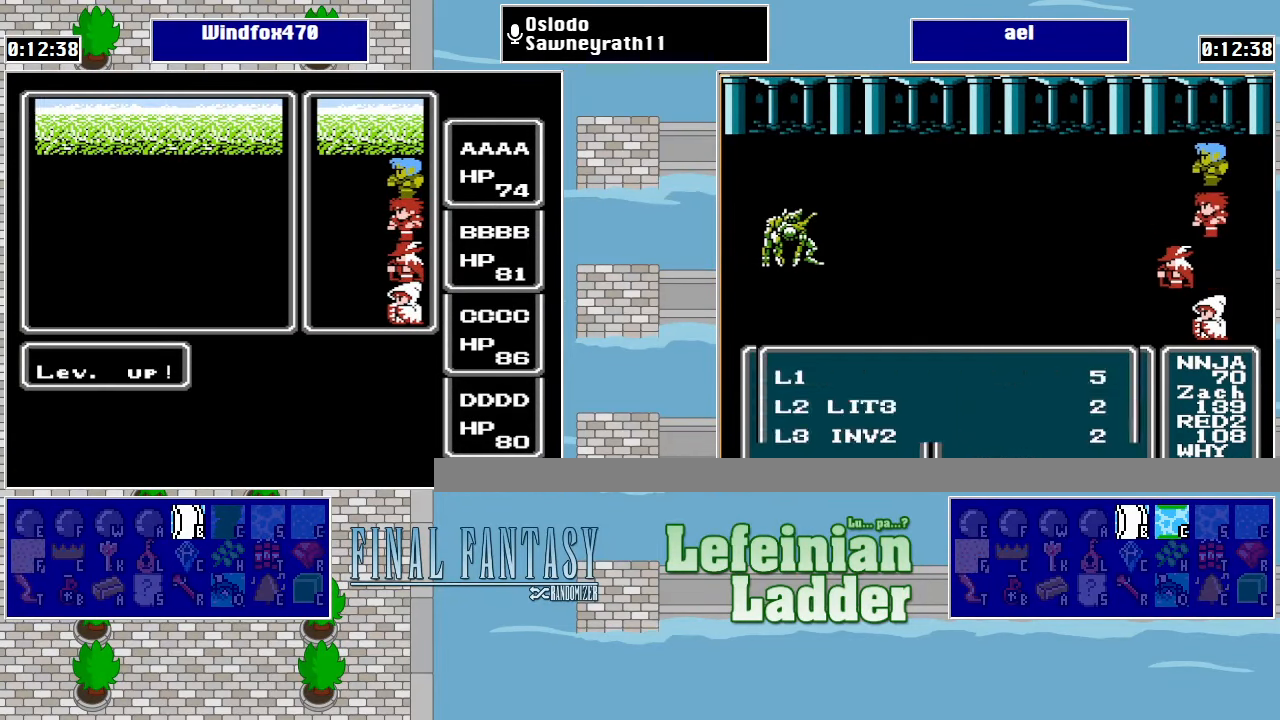
{"buttons": [], "events": [[67, "A", "down"], [134, "A", "up"], [200, "A", "down"], [300, "A", "up"], [367, "A", "down"], [434, "A", "up"]]}
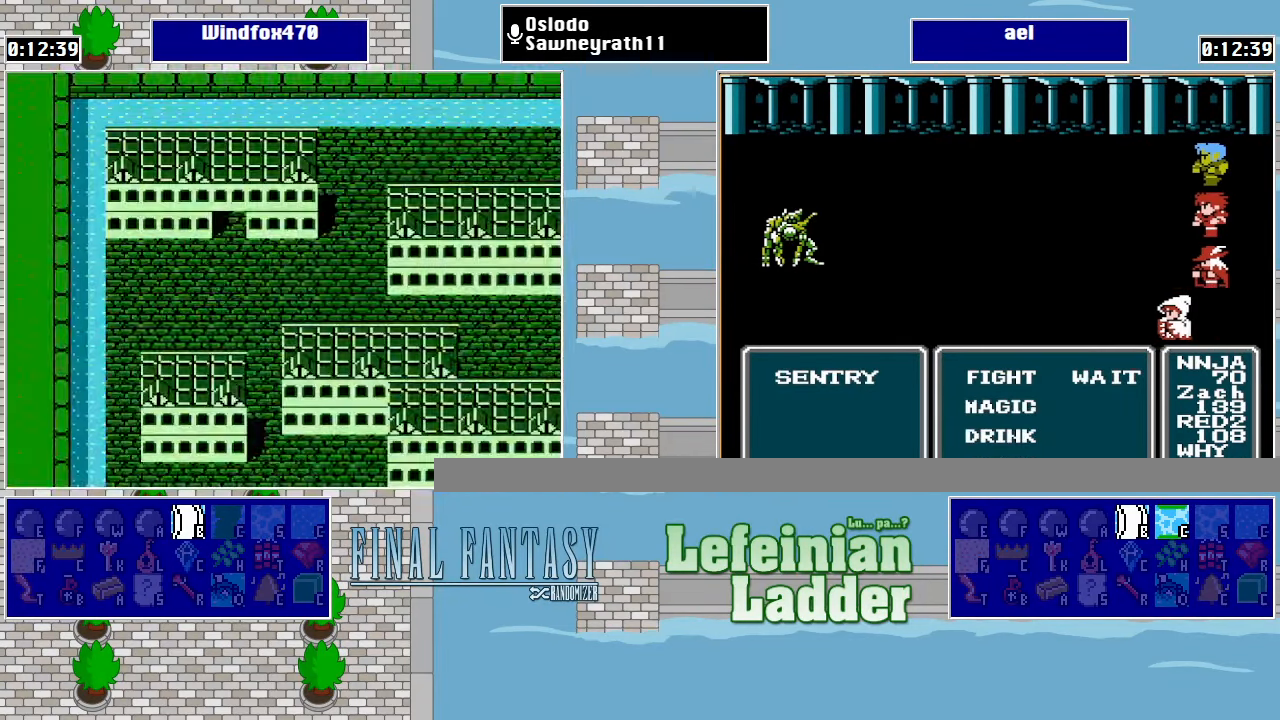
{"buttons": [], "events": [[200, "DPAD_LEFT", "down"], [334, "A", "down"], [334, "DPAD_LEFT", "up"], [434, "A", "up"]]}
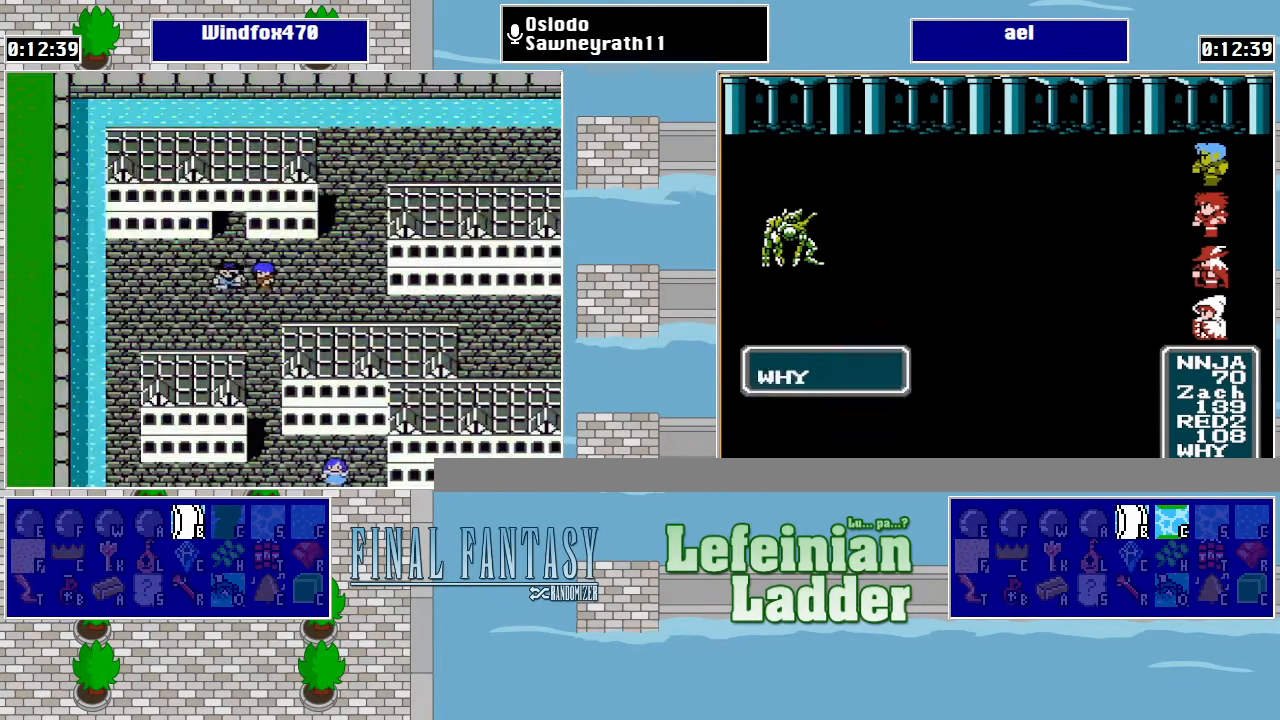
{"buttons": [], "events": []}
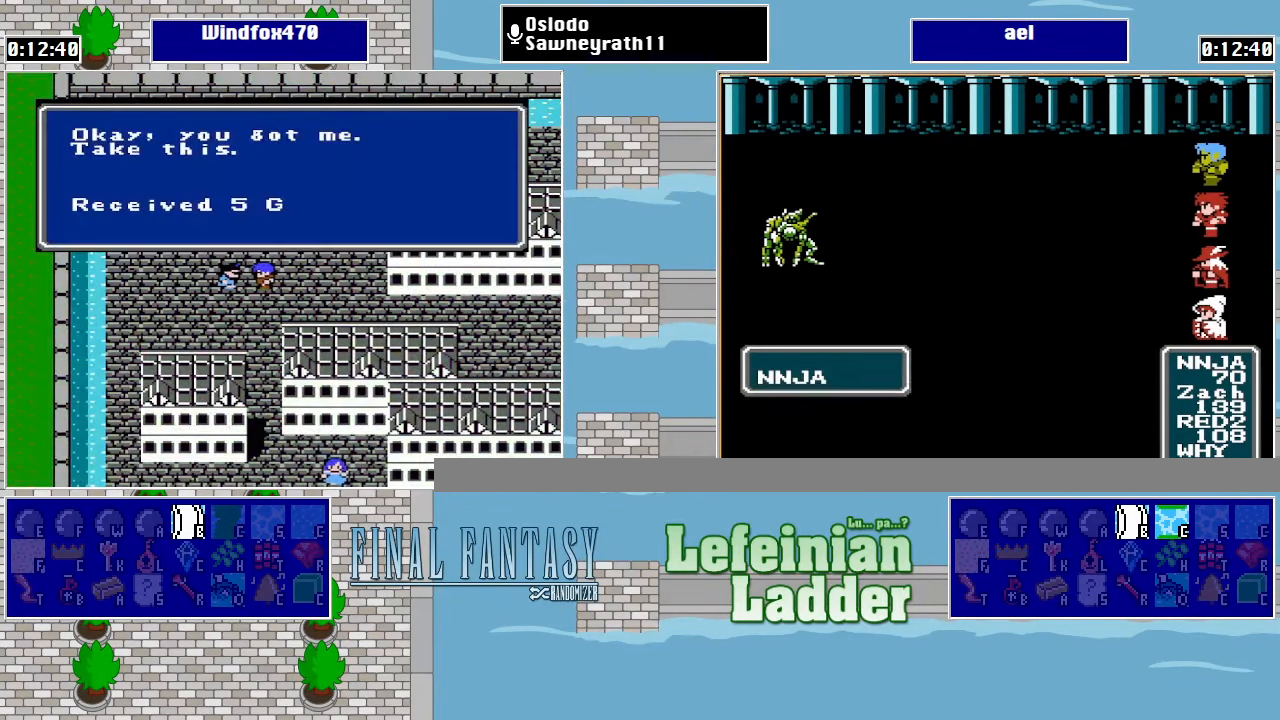
{"buttons": ["DPAD_DOWN"], "events": [[300, "A", "down"], [400, "A", "up"], [434, "DPAD_DOWN", "down"]]}
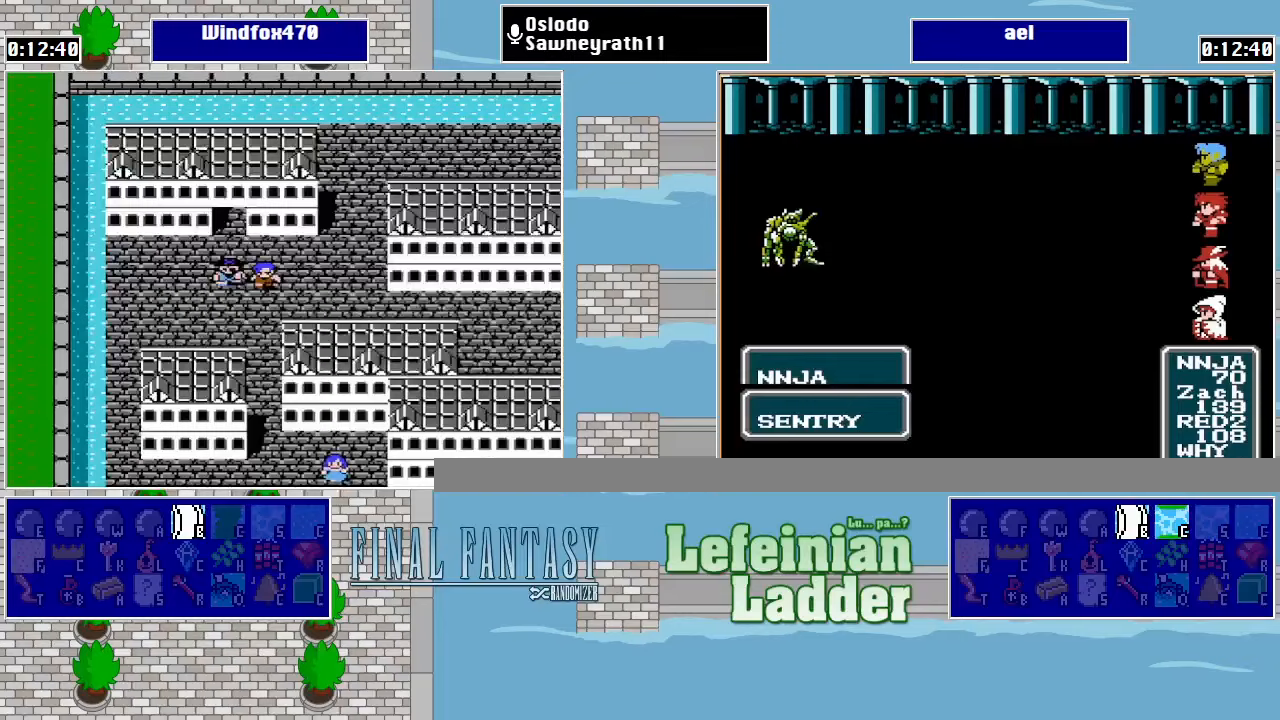
{"buttons": ["DPAD_DOWN"], "events": []}
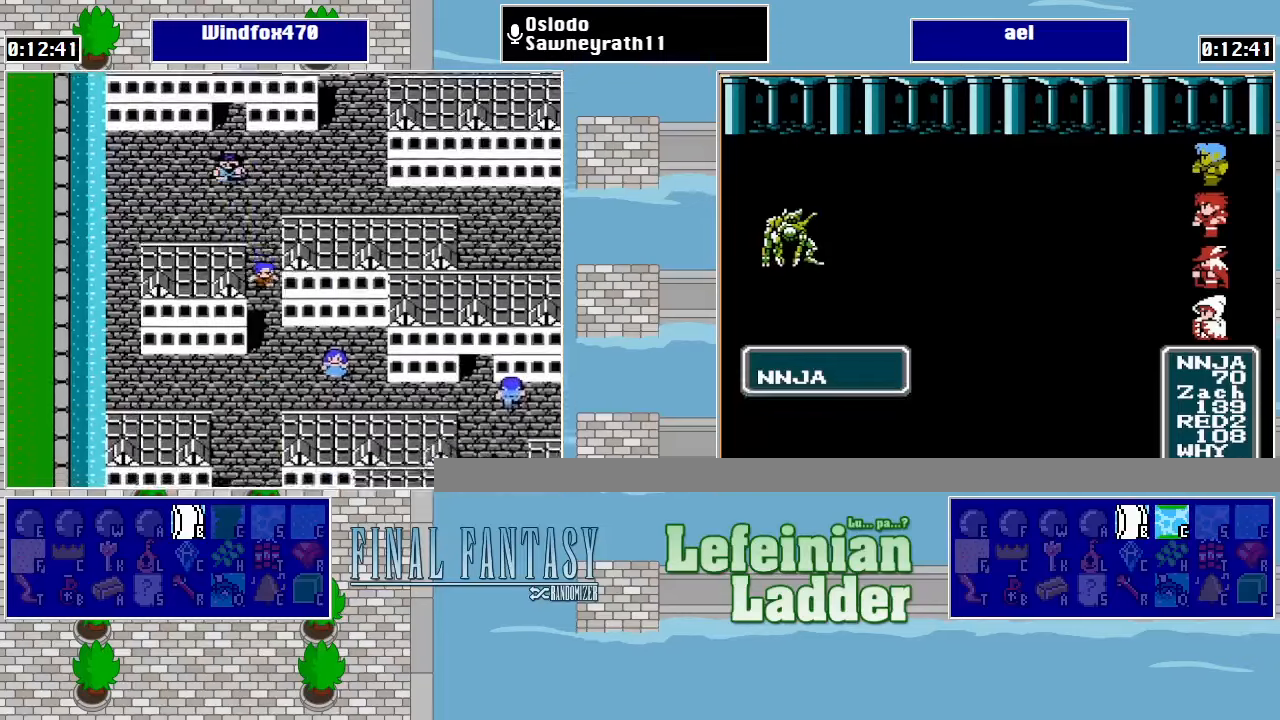
{"buttons": ["DPAD_DOWN"], "events": []}
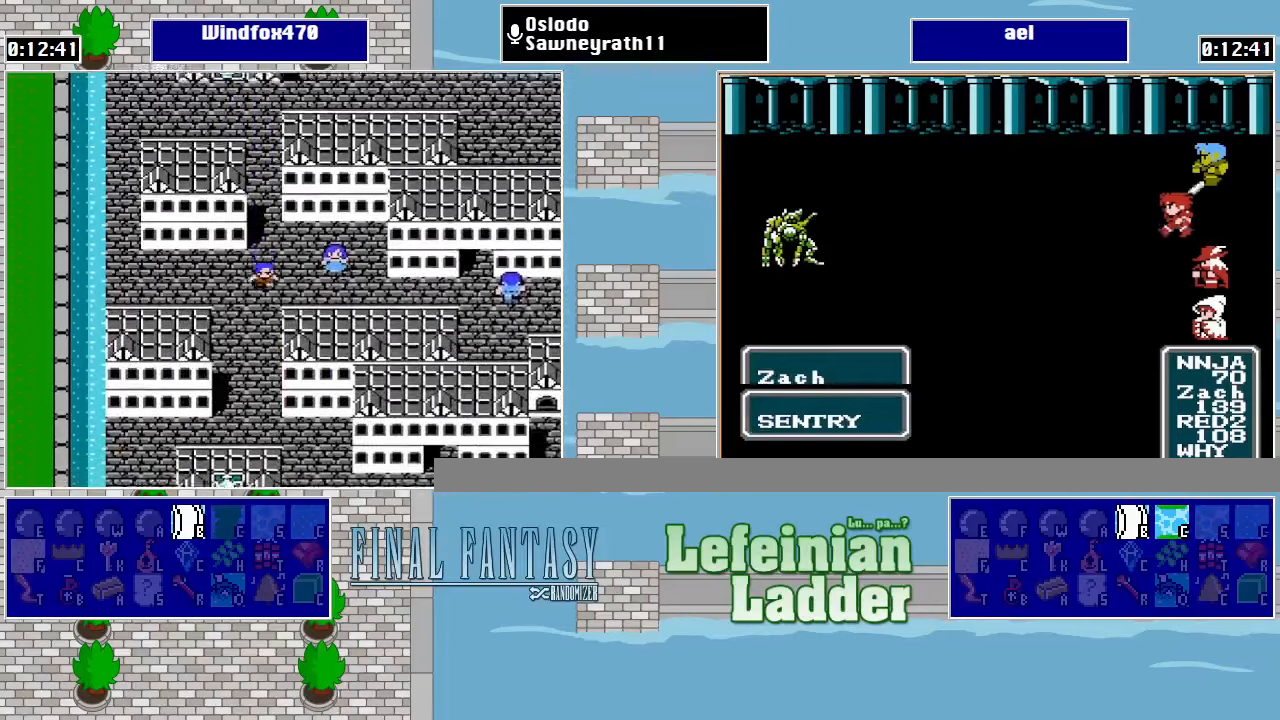
{"buttons": ["DPAD_DOWN"], "events": []}
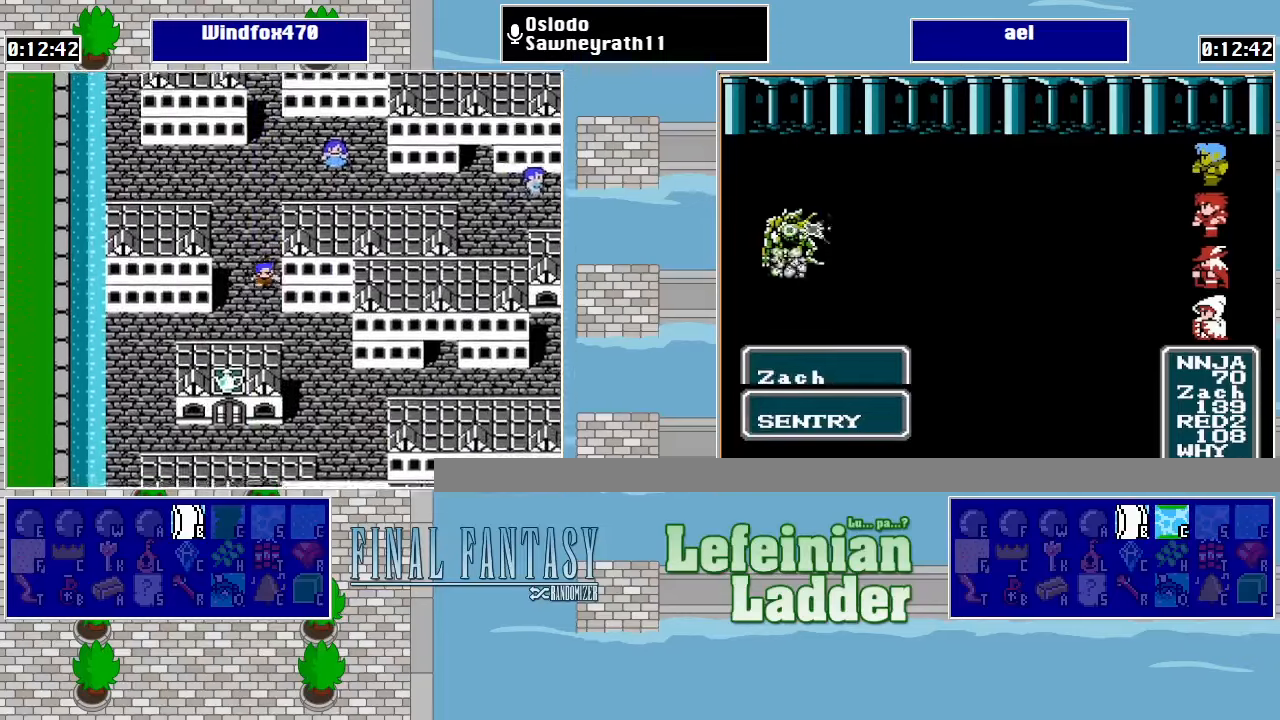
{"buttons": ["DPAD_DOWN"], "events": [[167, "DPAD_DOWN", "up"], [167, "DPAD_RIGHT", "down"], [267, "DPAD_DOWN", "down"], [267, "DPAD_RIGHT", "up"]]}
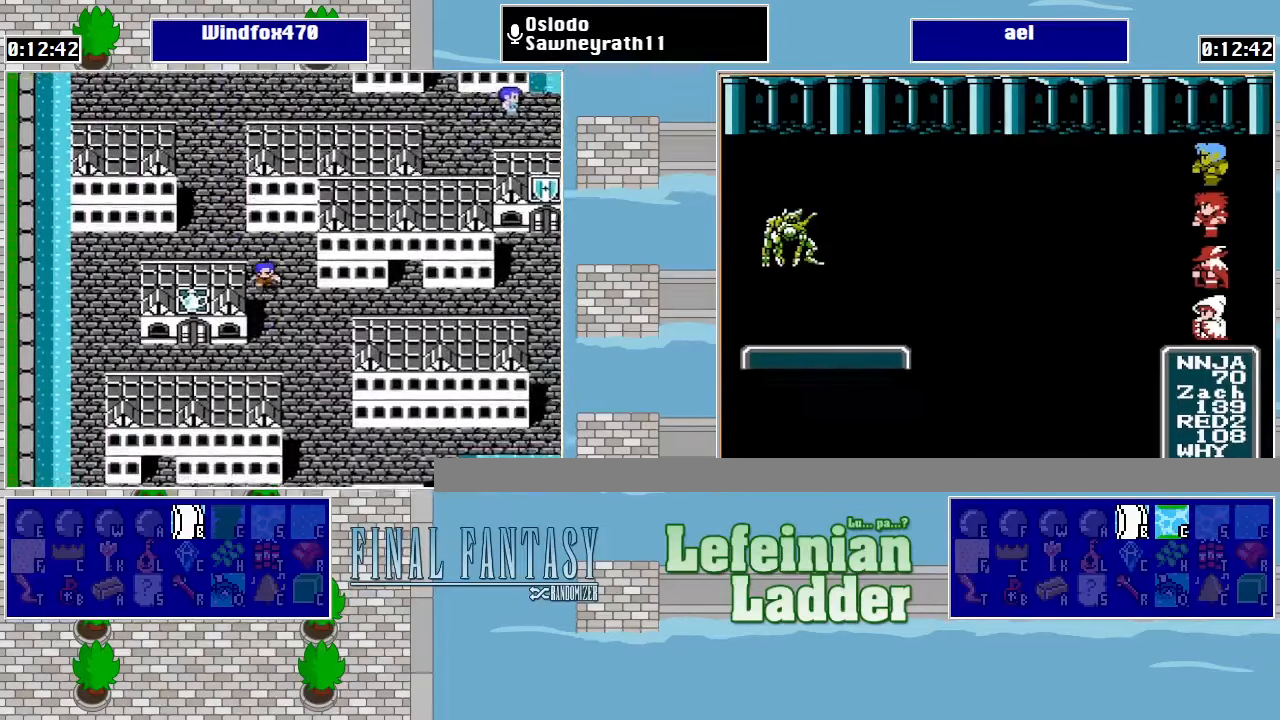
{"buttons": ["DPAD_LEFT"], "events": [[333, "DPAD_LEFT", "down"], [367, "DPAD_DOWN", "up"]]}
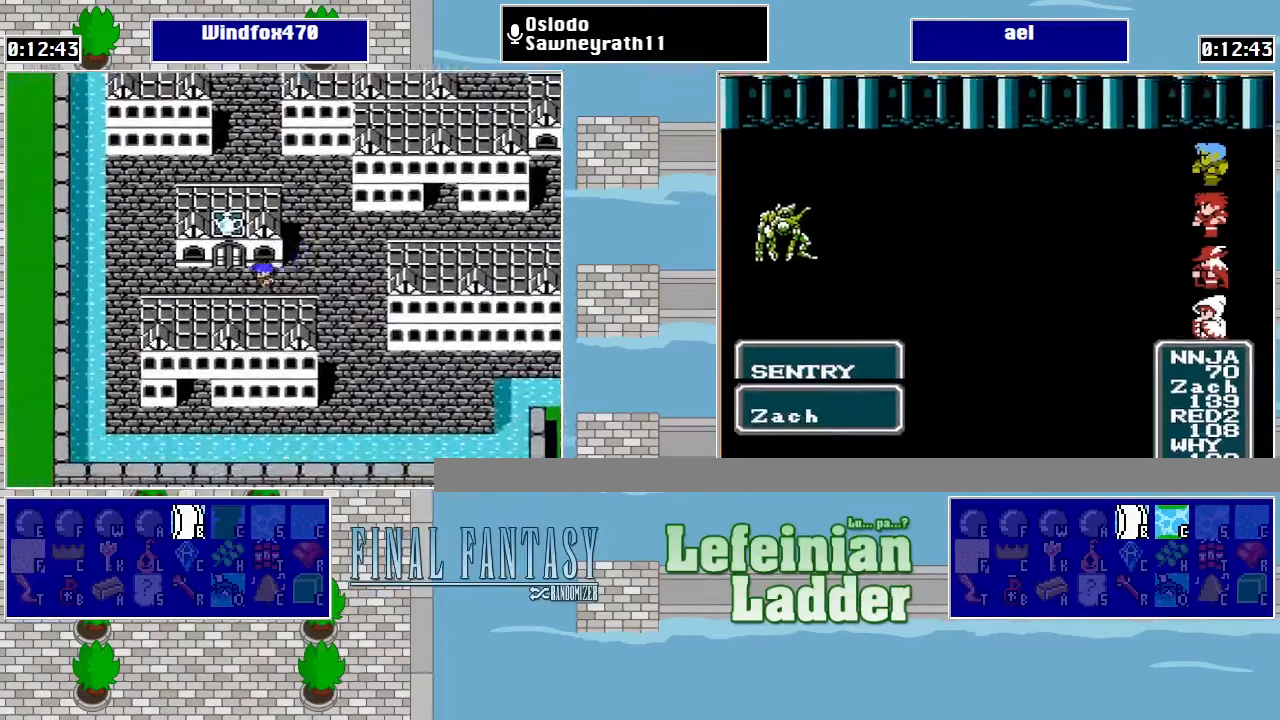
{"buttons": [], "events": [[100, "DPAD_LEFT", "up"], [133, "DPAD_UP", "down"], [400, "A", "down"], [400, "DPAD_UP", "up"], [500, "A", "up"]]}
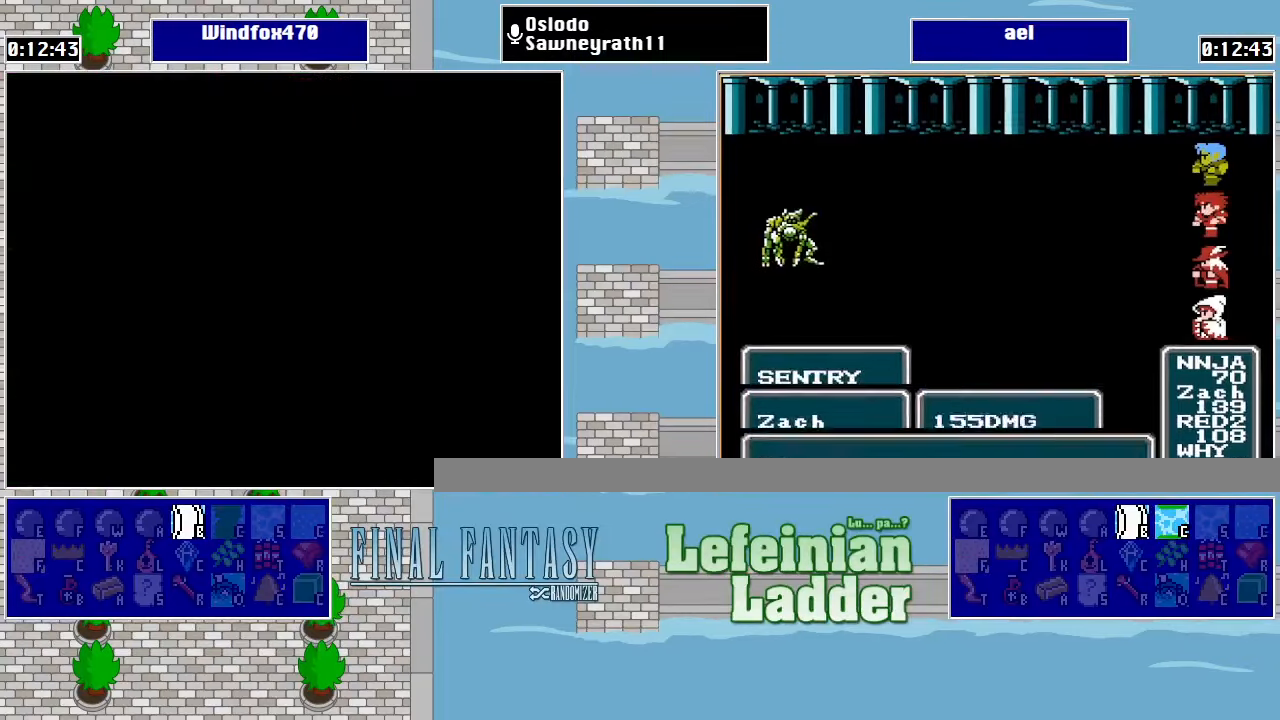
{"buttons": ["A"], "events": [[67, "A", "down"], [133, "A", "up"], [200, "A", "down"], [267, "A", "up"], [333, "A", "down"], [400, "A", "up"], [467, "A", "down"]]}
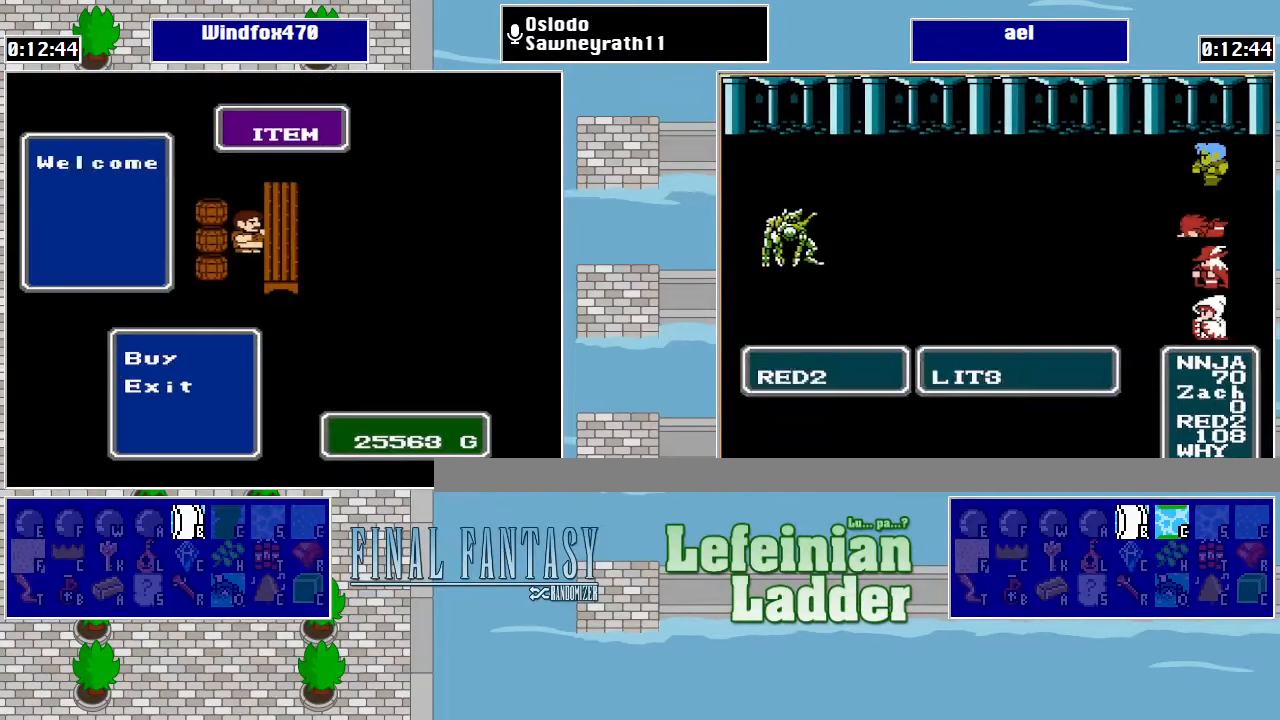
{"buttons": [], "events": [[33, "A", "up"], [100, "A", "down"], [200, "A", "up"]]}
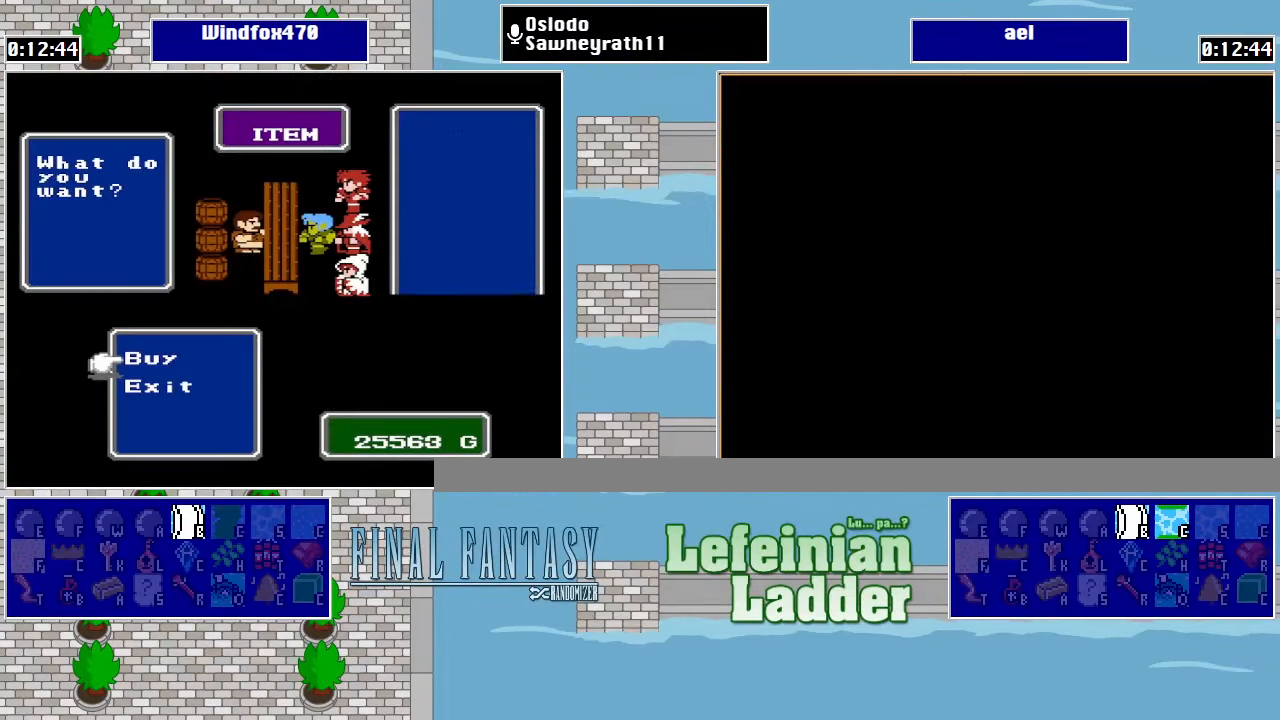
{"buttons": [], "events": []}
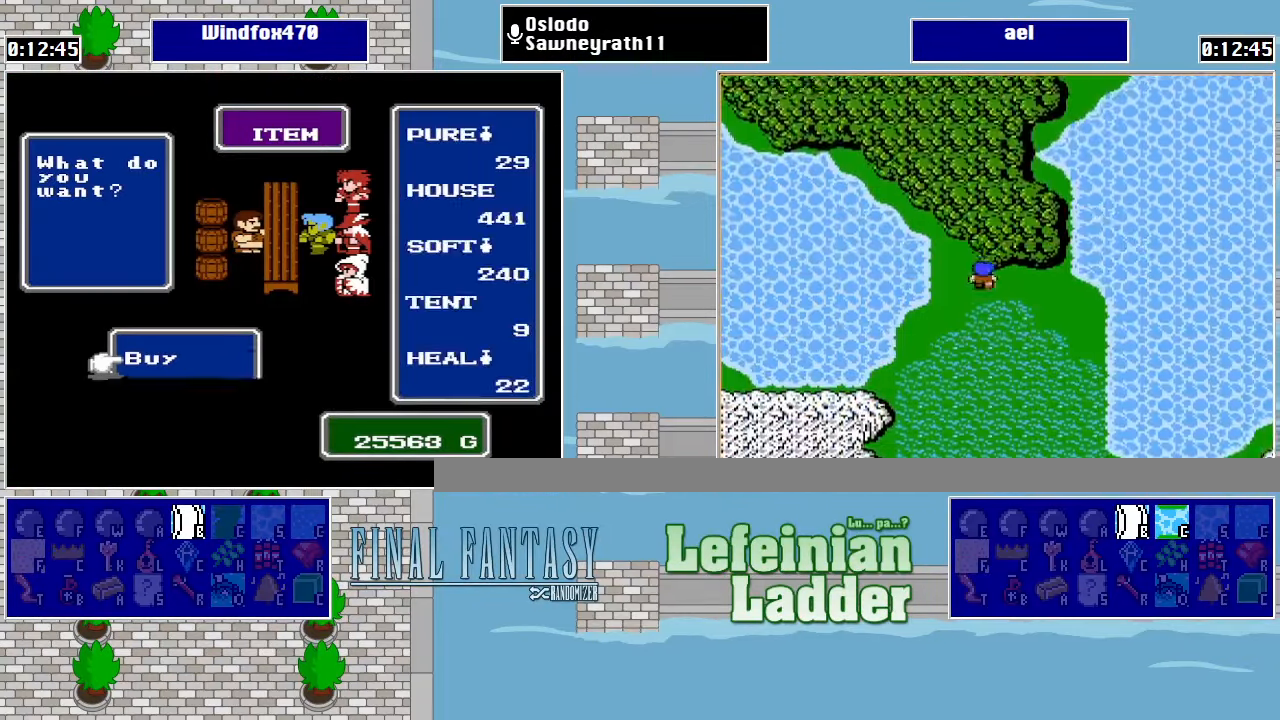
{"buttons": ["DPAD_DOWN"], "events": [[133, "DPAD_DOWN", "down"], [233, "DPAD_DOWN", "up"], [300, "DPAD_DOWN", "down"], [400, "DPAD_DOWN", "up"], [500, "DPAD_DOWN", "down"]]}